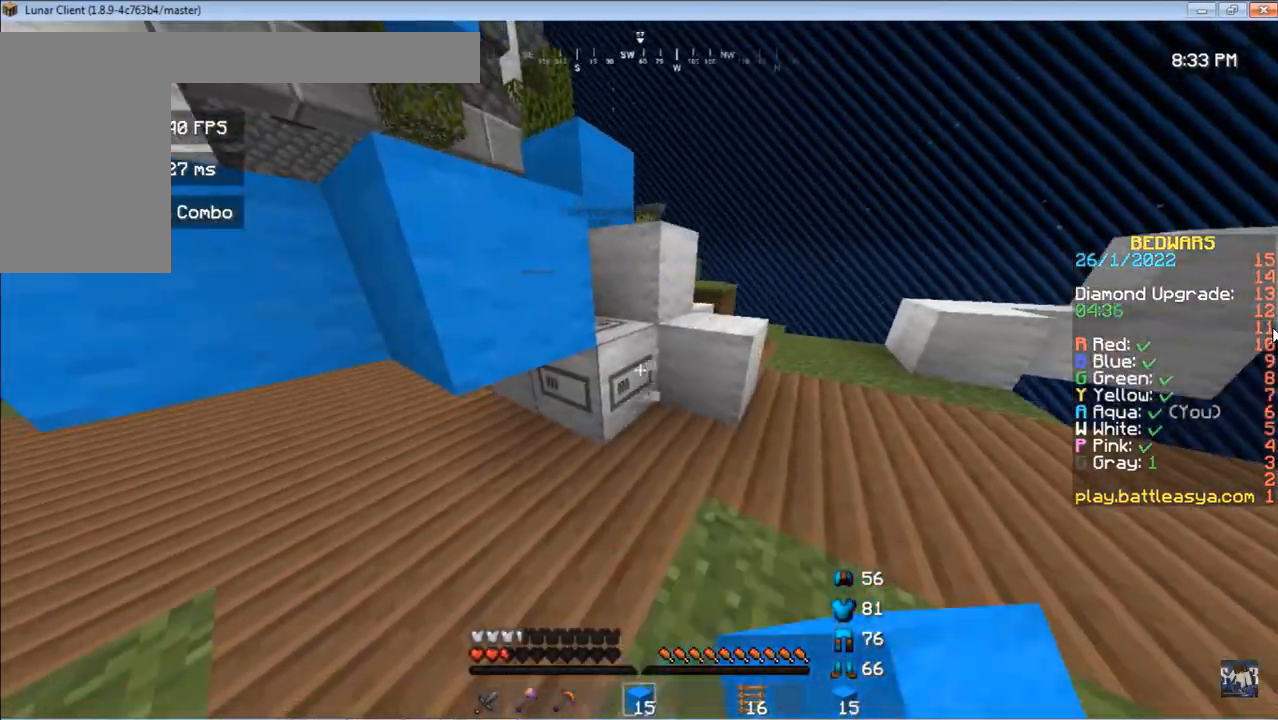
Gameplay with keyboard and mouse; each line is a JSON object with the keys and mouse buttons held at the frame after it. "events" lists presses ("down") and releases ("up") of "a", "d", "s", "space", "w", "mouse_left" and "mouse_right" between this image and that frame as [ms after this image, input, new state], when the widget could be followed in between. "mouse_left", "mouse_right" = the "left", "right" buttons of the "mouse" list. No other keys are recorded. Fast repeated clicks can show as one long hold. Mouse movement is not recorded.
{"keys": [], "mouse": ["left"]}
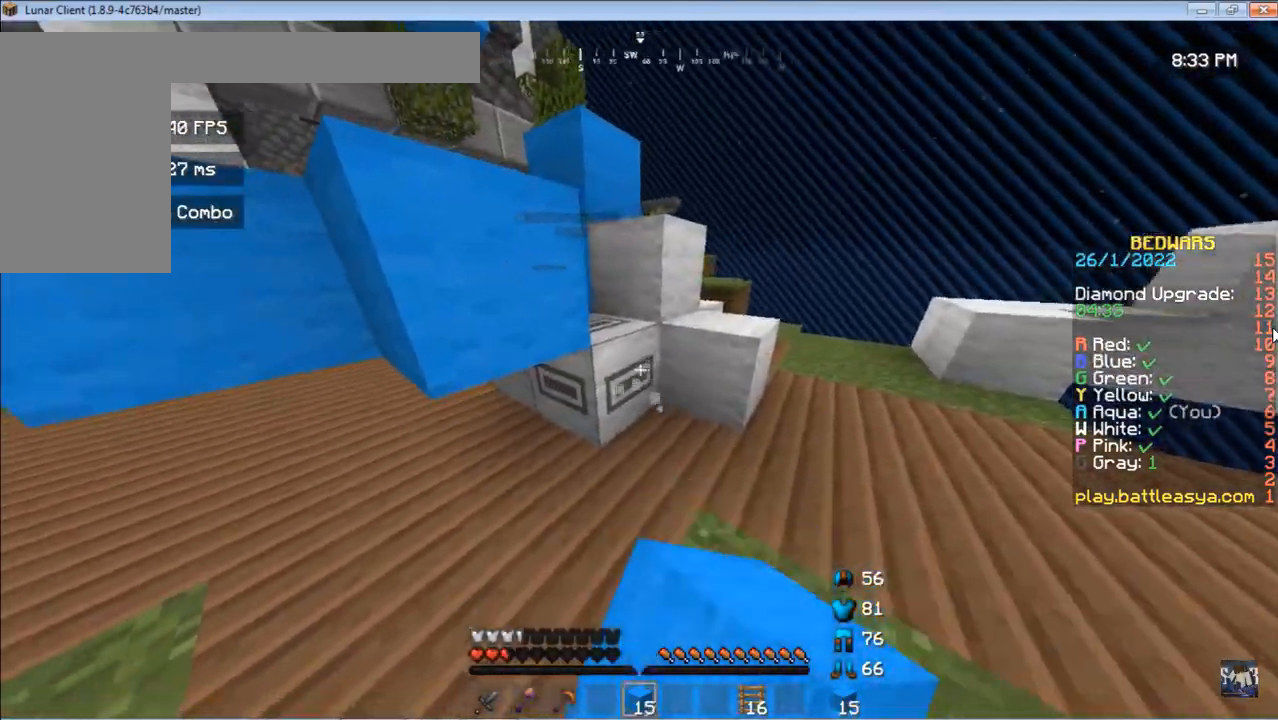
{"keys": [], "mouse": ["left"], "events": []}
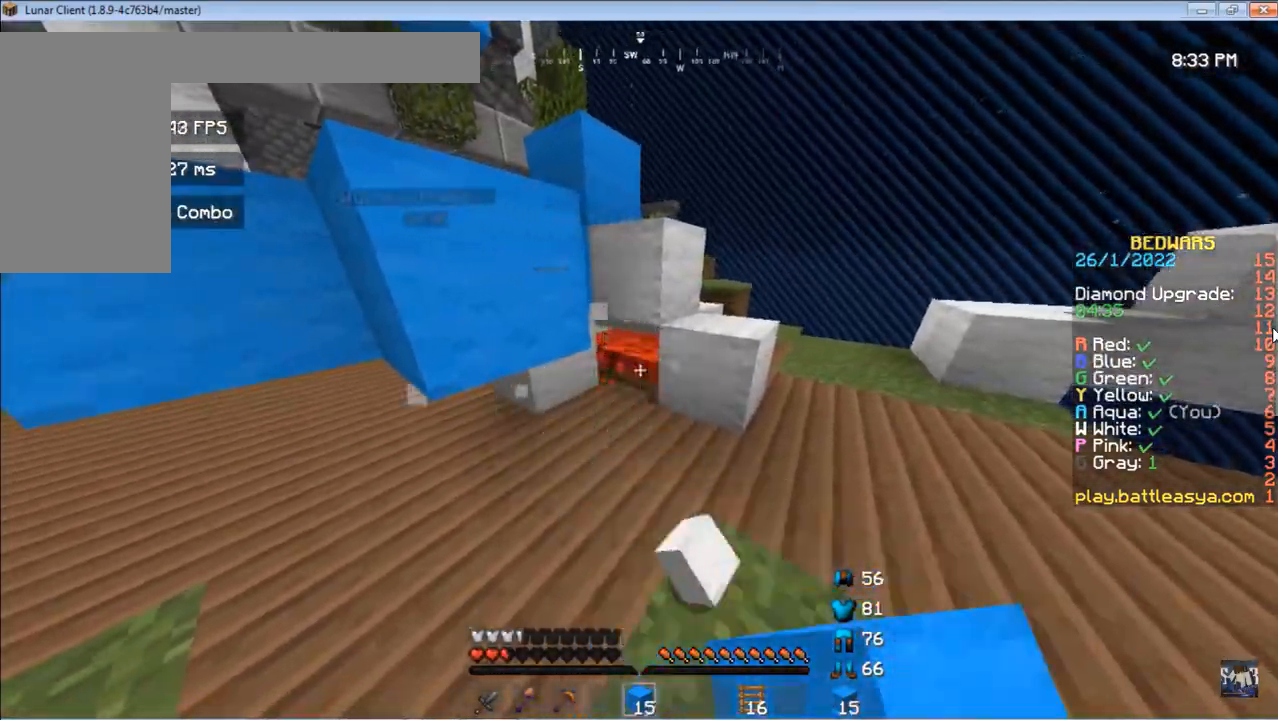
{"keys": ["d", "s"], "mouse": ["right"]}
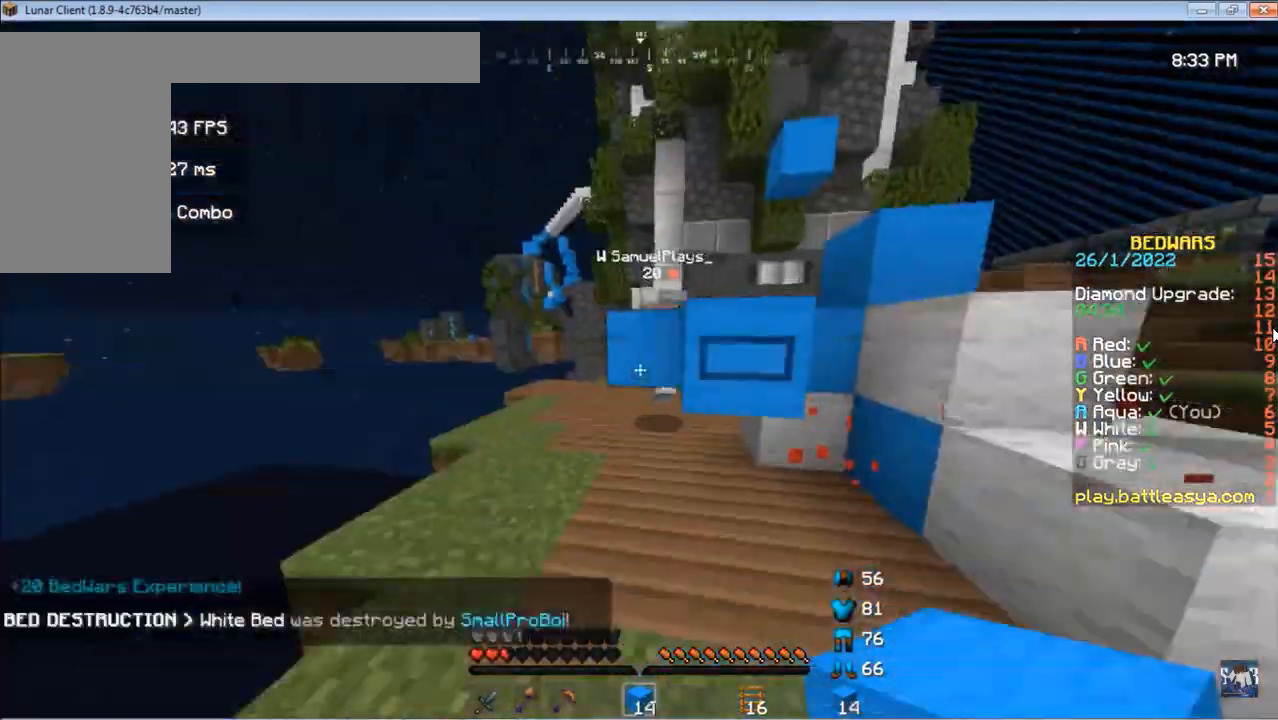
{"keys": ["d"], "mouse": ["right"], "events": [[433, "s", "up"]]}
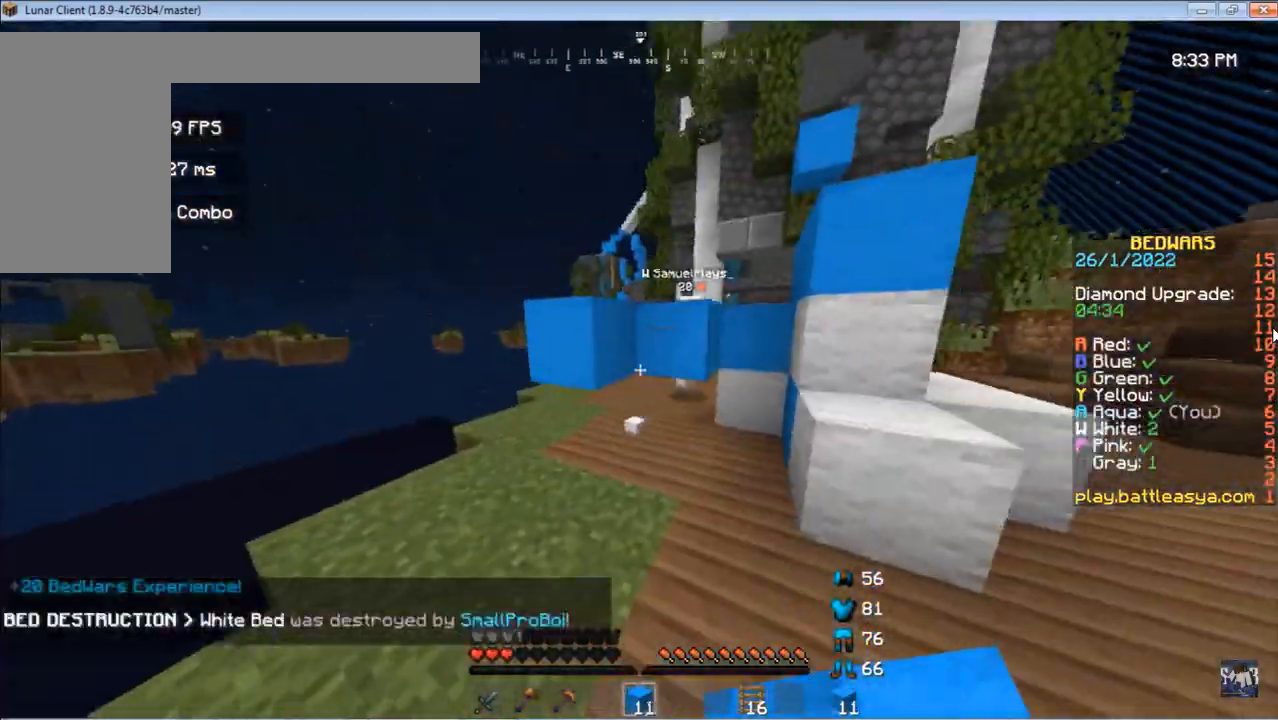
{"keys": ["w"], "mouse": [], "events": [[67, "w", "down"], [233, "mouse_right", "up"], [267, "space", "down"], [467, "d", "up"], [467, "space", "up"]]}
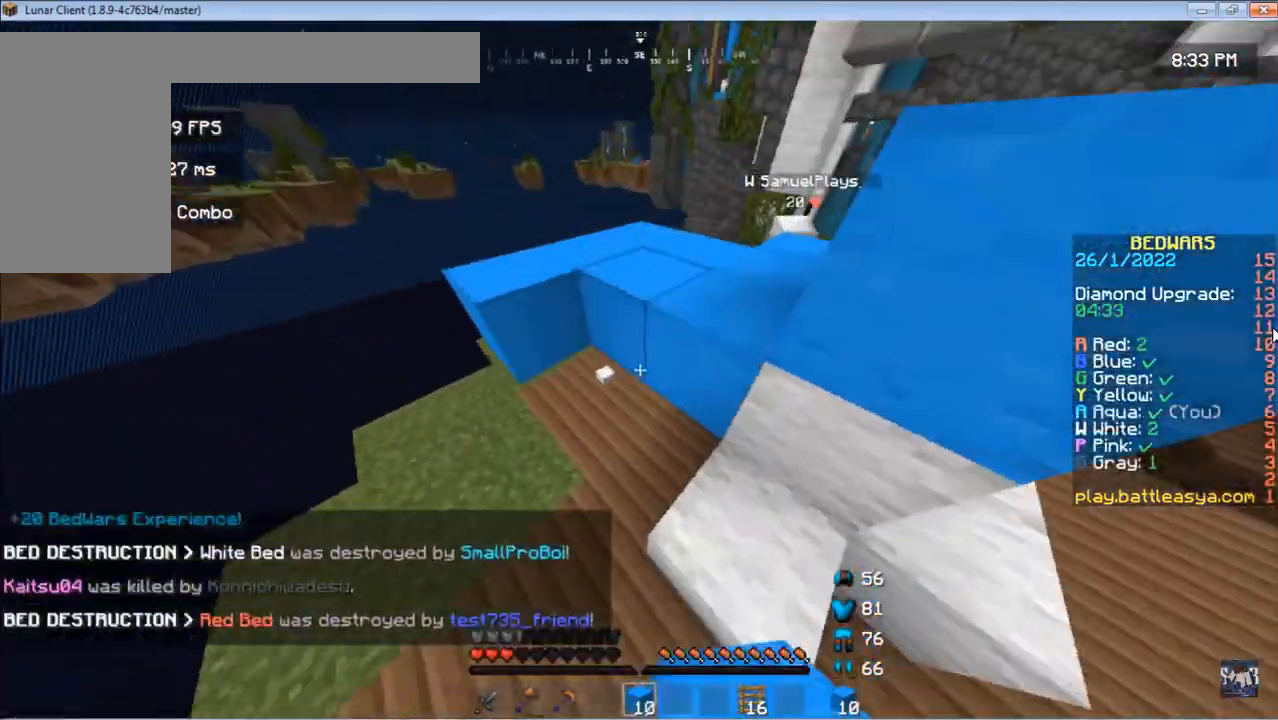
{"keys": ["space", "w"], "mouse": [], "events": [[233, "space", "down"]]}
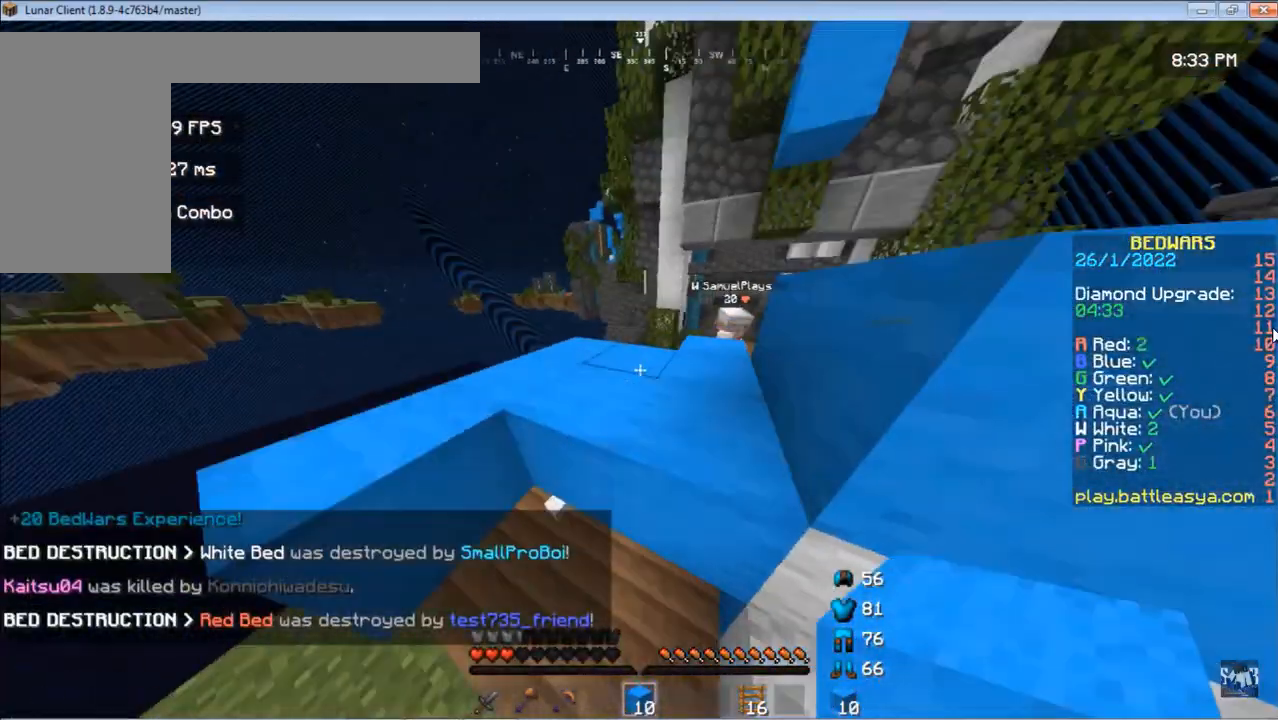
{"keys": ["a", "w"], "mouse": ["left"], "events": [[33, "space", "up"], [100, "mouse_left", "down"], [233, "a", "down"]]}
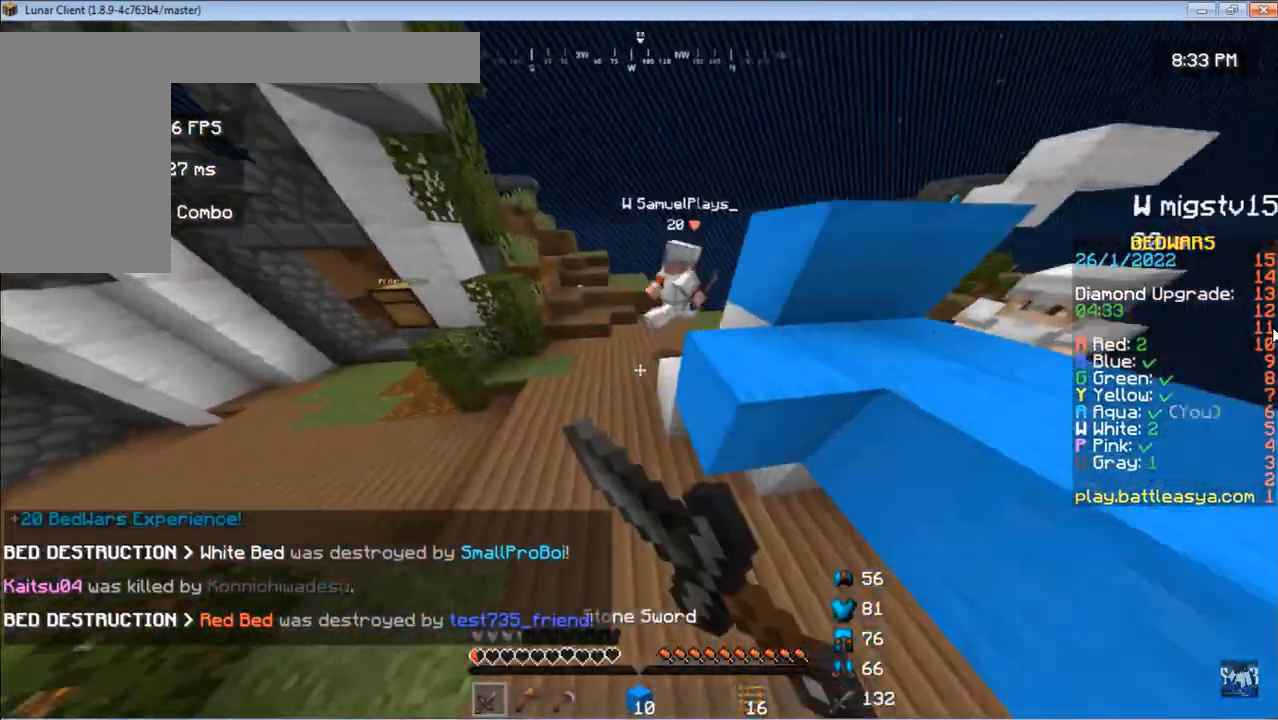
{"keys": ["space", "w"], "mouse": ["right"], "events": [[200, "mouse_left", "up"], [300, "a", "up"], [367, "space", "down"], [467, "mouse_right", "down"]]}
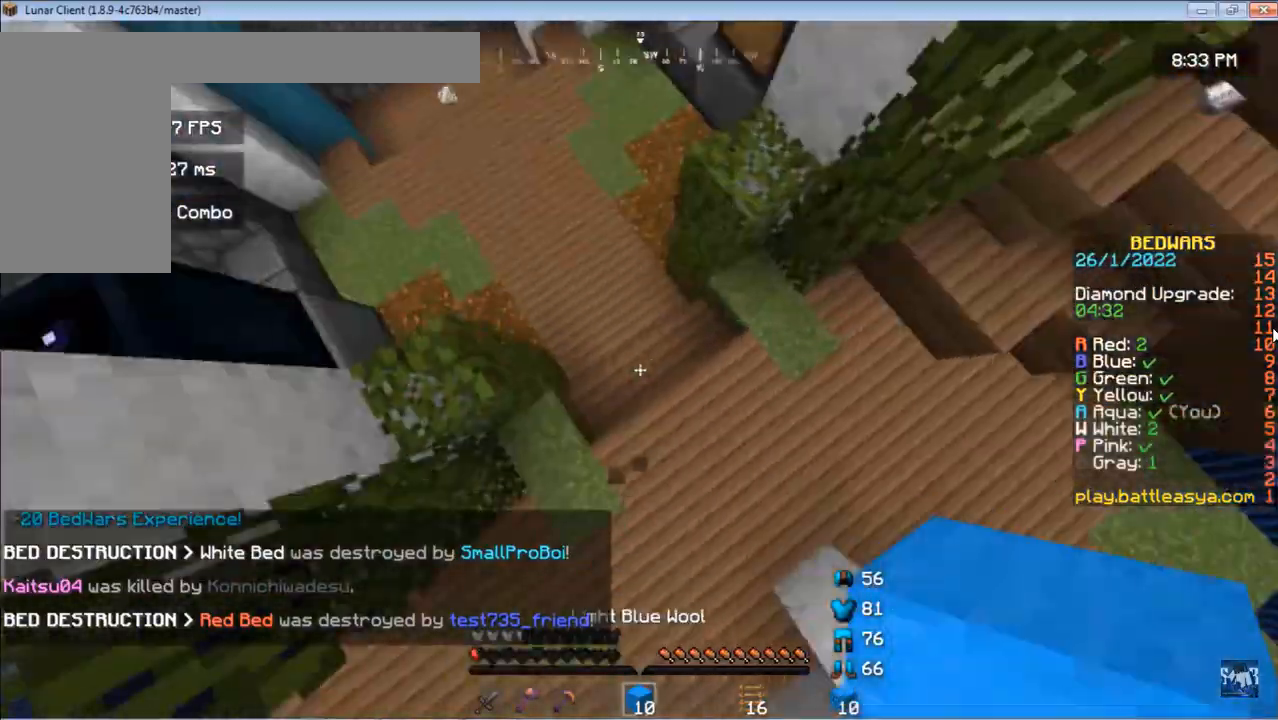
{"keys": ["a", "space", "w"], "mouse": []}
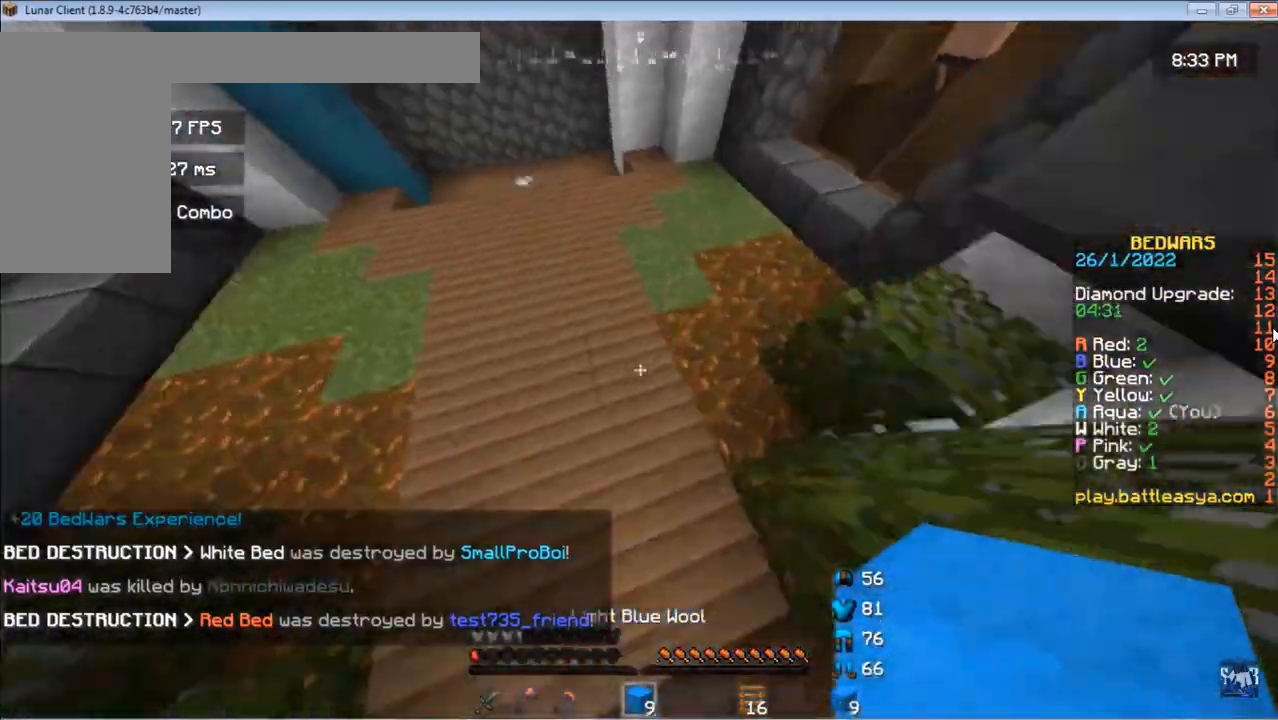
{"keys": ["space", "w"], "mouse": [], "events": [[67, "mouse_left", "down"], [233, "mouse_left", "up"], [267, "a", "up"]]}
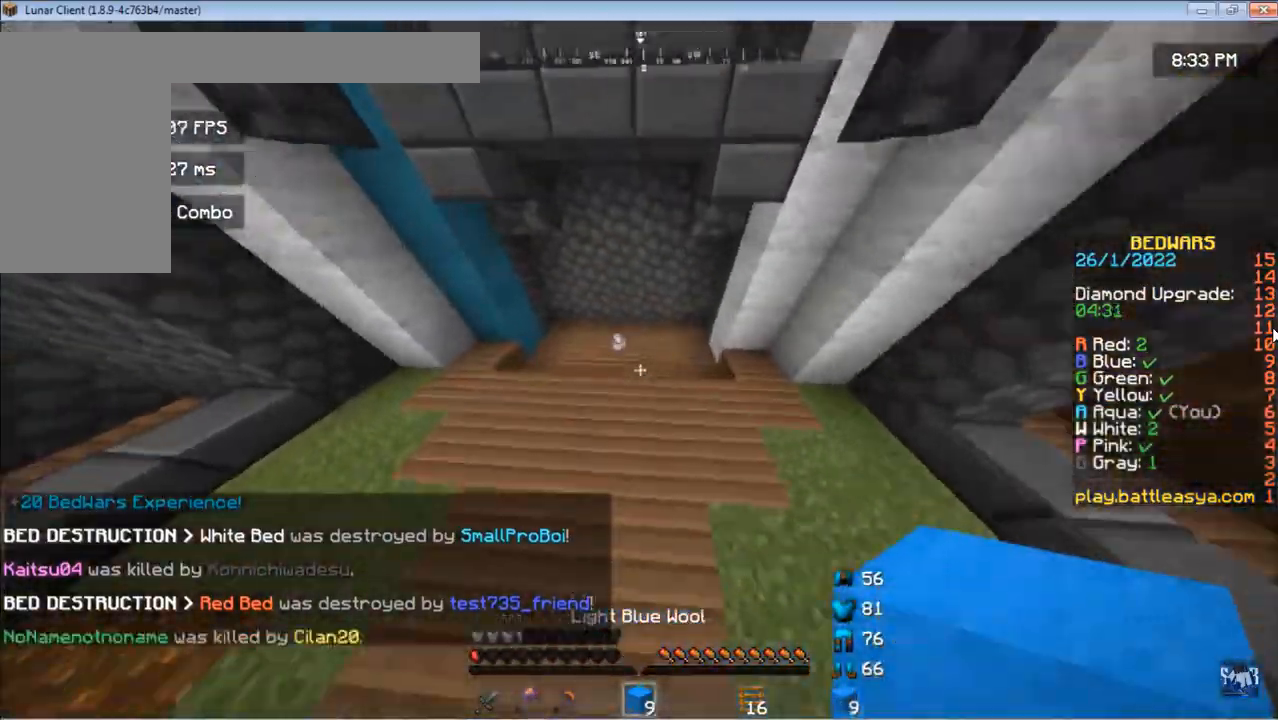
{"keys": ["w"], "mouse": [], "events": [[367, "d", "down"], [367, "space", "up"], [500, "d", "up"]]}
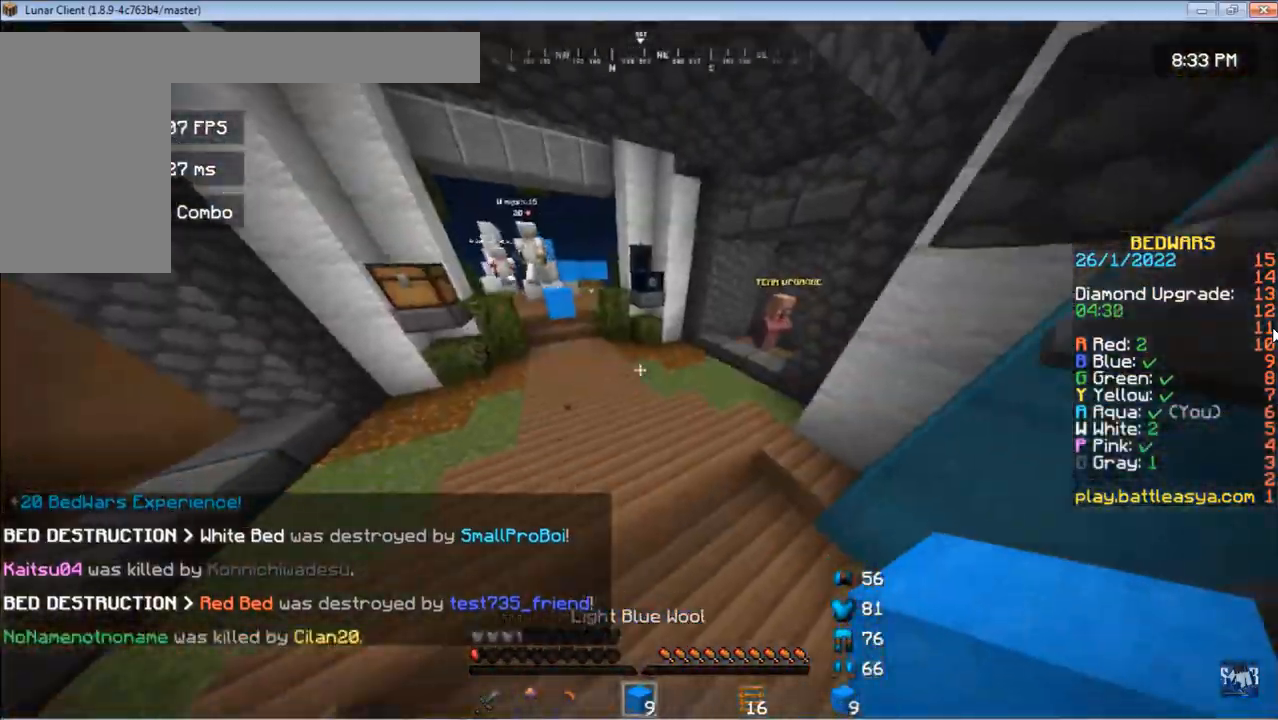
{"keys": ["space", "w"], "mouse": [], "events": [[367, "mouse_left", "down"], [467, "mouse_left", "up"], [500, "space", "down"]]}
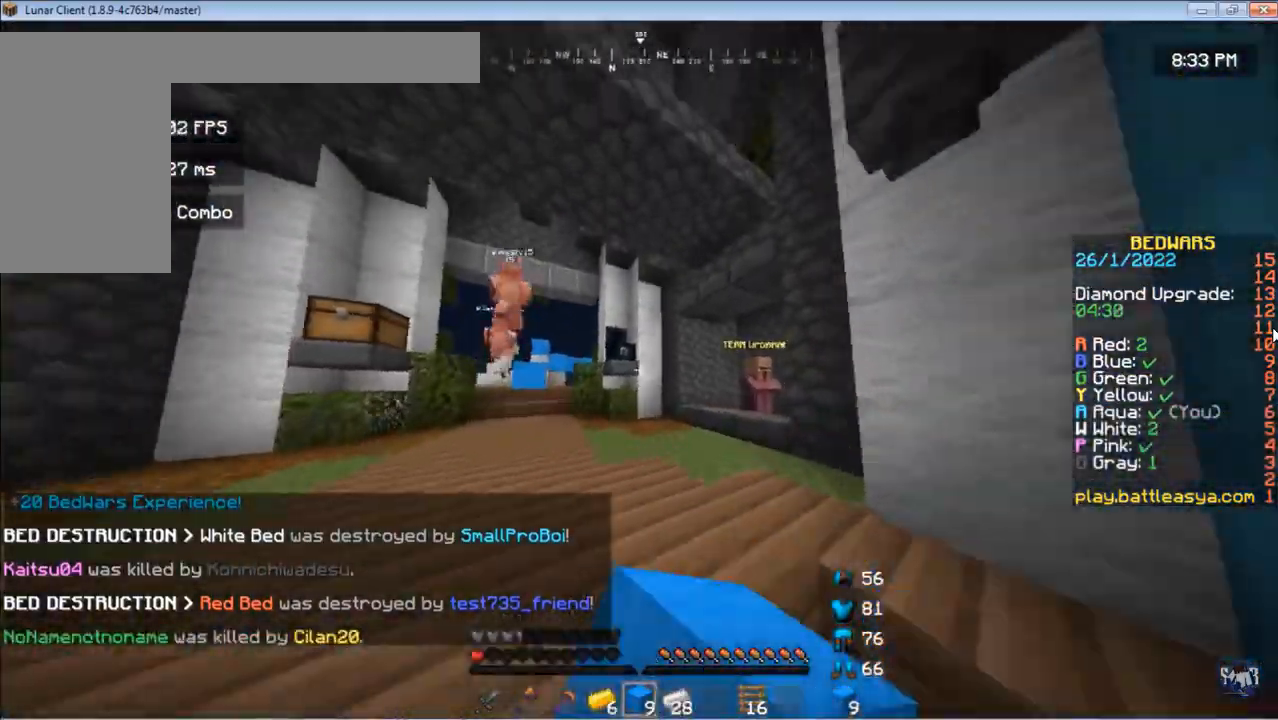
{"keys": [], "mouse": [], "events": [[33, "mouse_left", "down"], [167, "space", "up"], [367, "mouse_right", "down"], [433, "mouse_left", "up"], [433, "w", "up"], [467, "mouse_right", "up"]]}
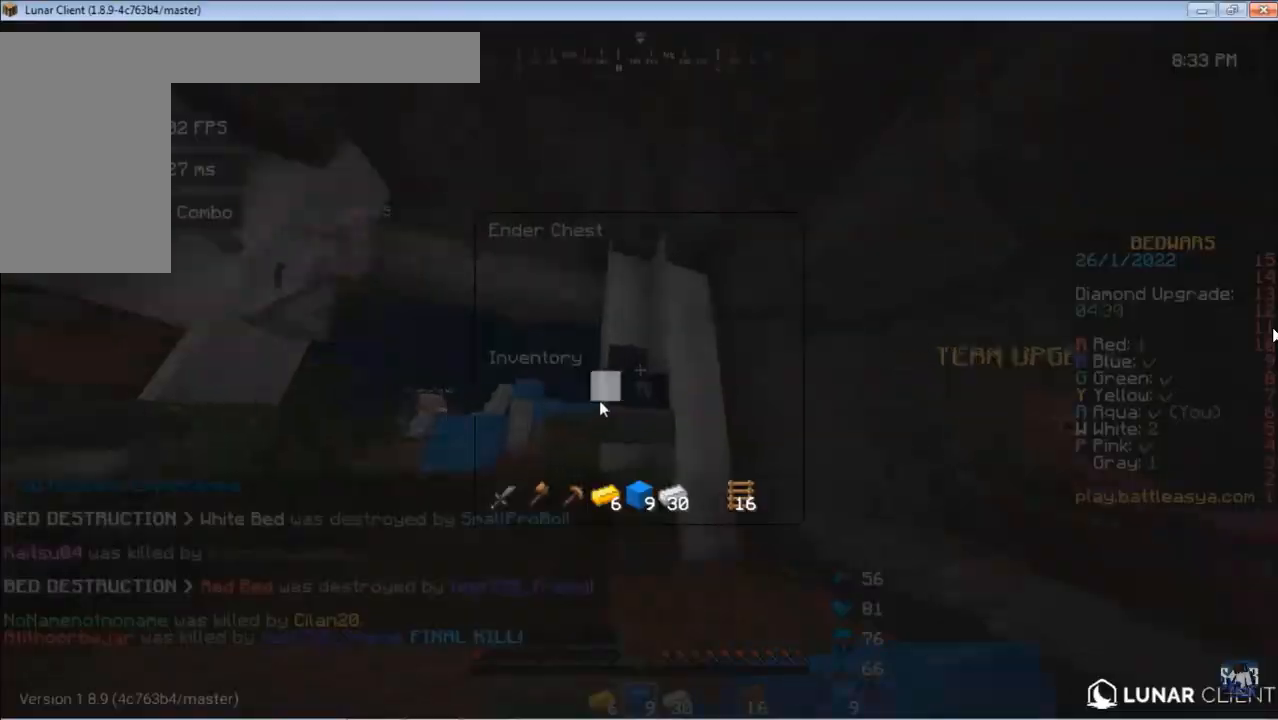
{"keys": [], "mouse": [], "events": []}
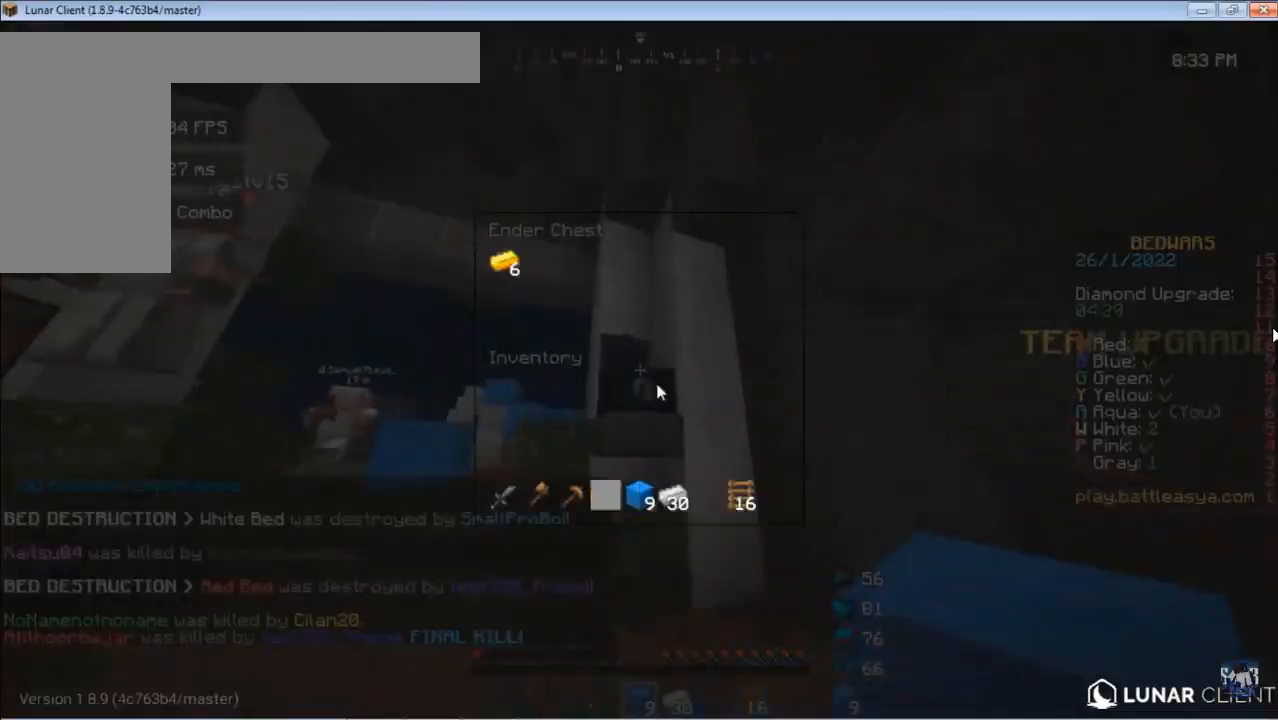
{"keys": ["w"], "mouse": ["left"], "events": [[300, "w", "down"], [433, "mouse_left", "down"]]}